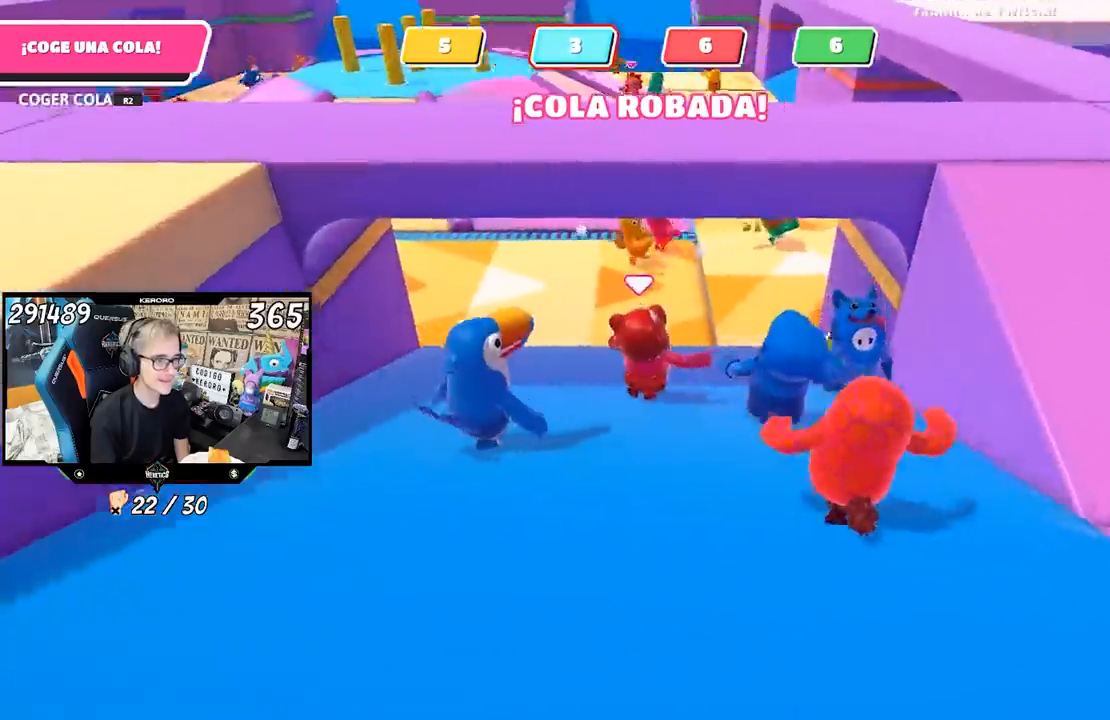
Gameplay with a controller (PlayStation layout); each line is a JSON object with the inputs held at the frame after it. "events" lists button and stick changes between this image and that frame as [ms after this image, input, new state], when the widget could be followed in between. Not read: L3 R3.
{"buttons": [], "left_stick": "down-right", "right_stick": "right", "events": [[417, "right_stick", "right"], [483, "left_stick", "down-right"]]}
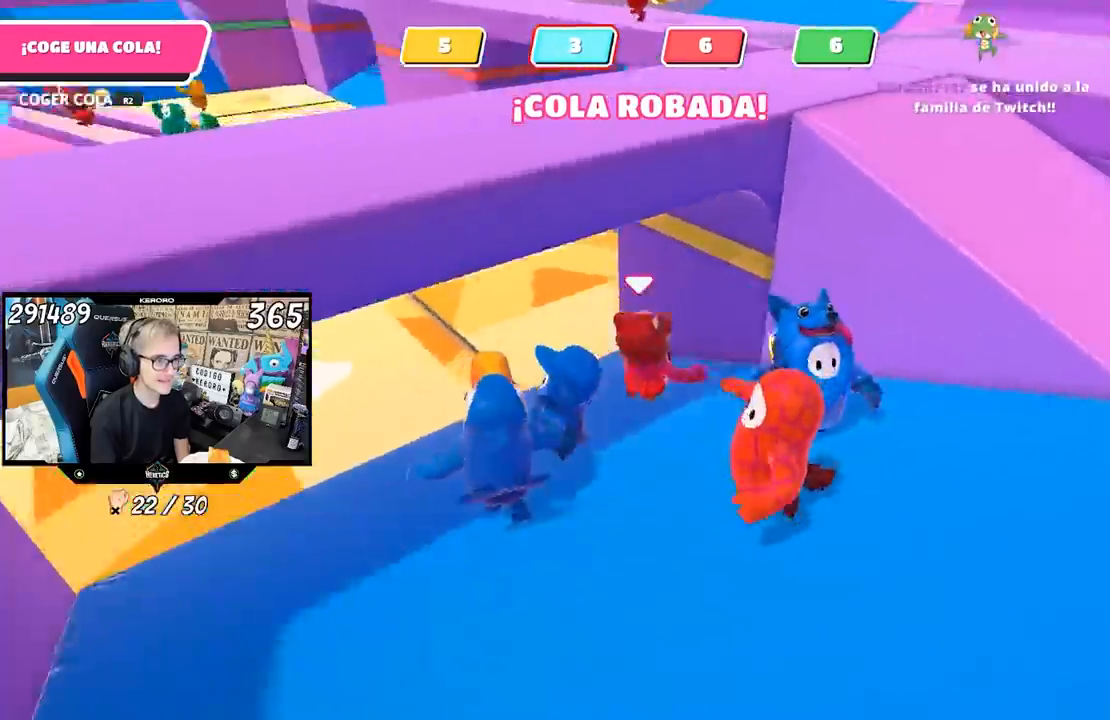
{"buttons": [], "left_stick": "right", "right_stick": "up-right", "events": [[183, "left_stick", "right"], [317, "right_stick", "up-right"]]}
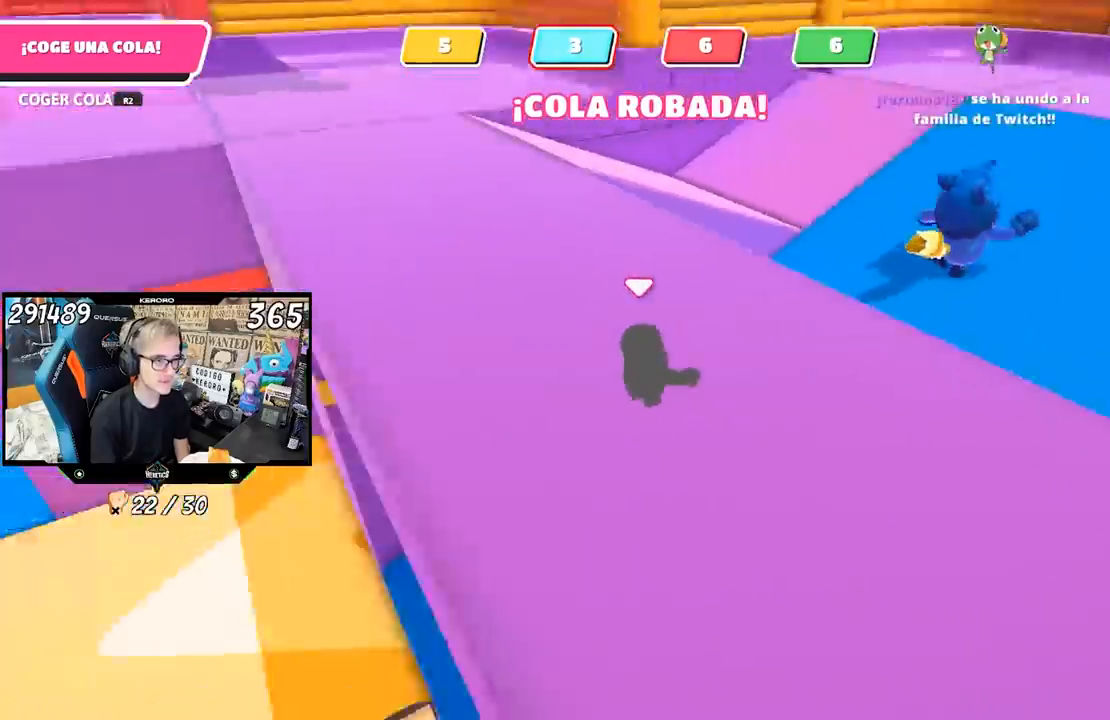
{"buttons": [], "left_stick": "up-right", "right_stick": "center", "events": [[17, "right_stick", "center"], [300, "left_stick", "up-right"]]}
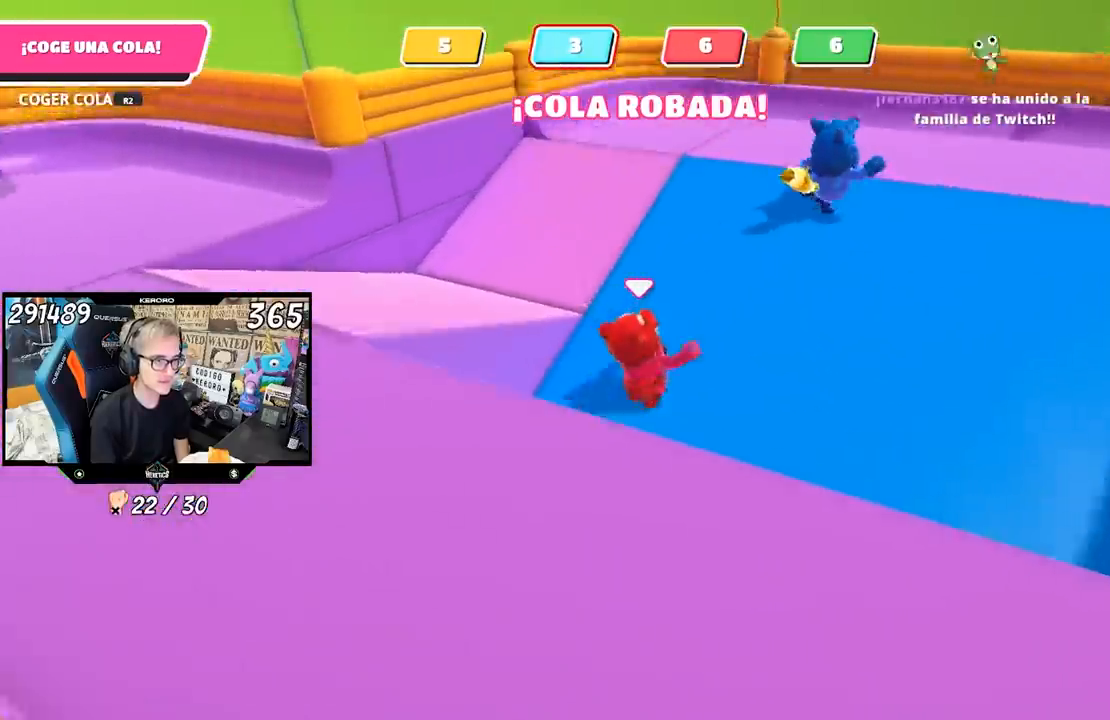
{"buttons": [], "left_stick": "up-right", "right_stick": "right", "events": [[150, "right_stick", "right"]]}
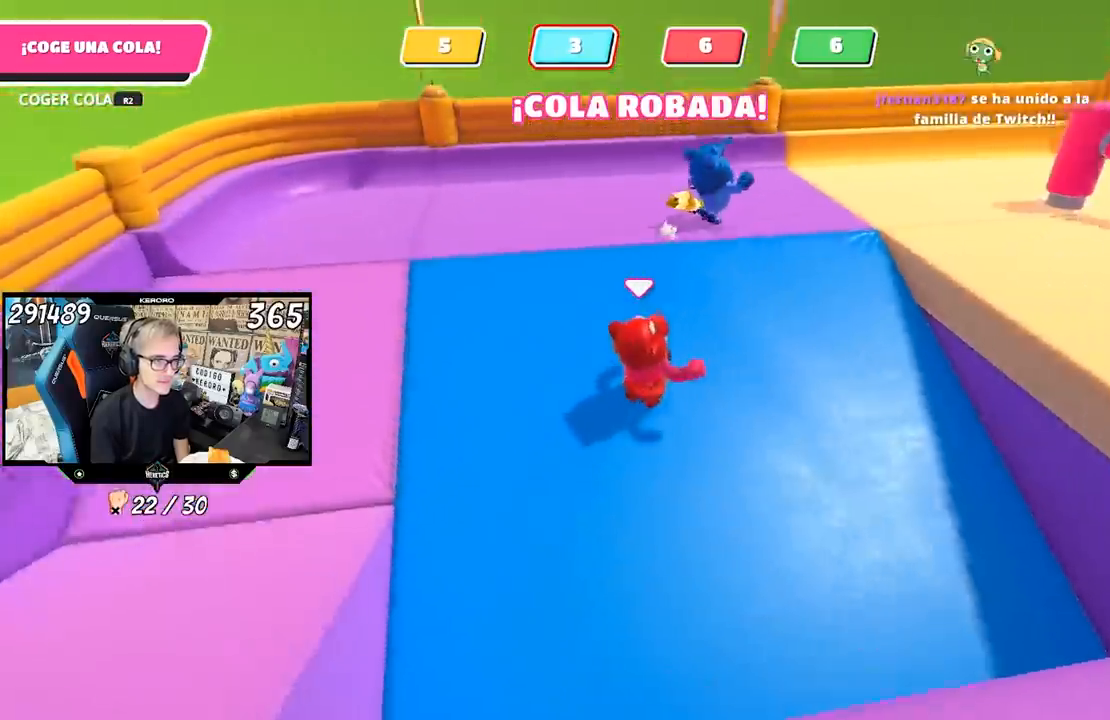
{"buttons": ["CROSS"], "left_stick": "up-right", "right_stick": "center", "events": [[283, "right_stick", "center"], [483, "CROSS", "down"]]}
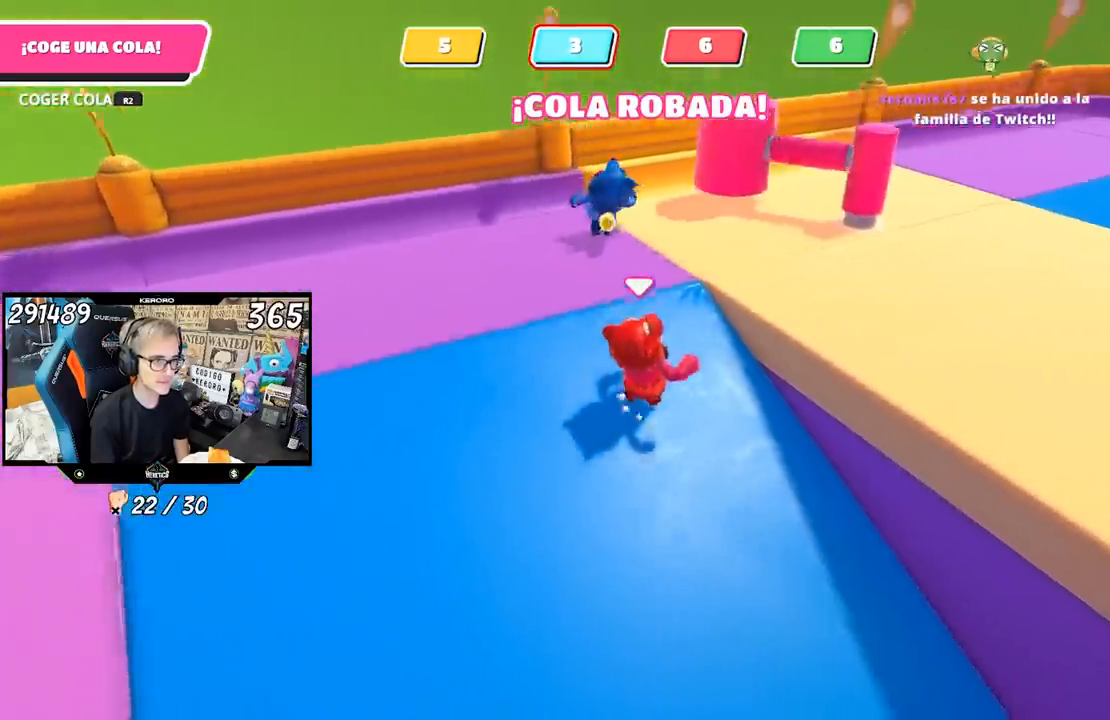
{"buttons": [], "left_stick": "right", "right_stick": "center", "events": [[117, "CROSS", "up"], [200, "left_stick", "right"]]}
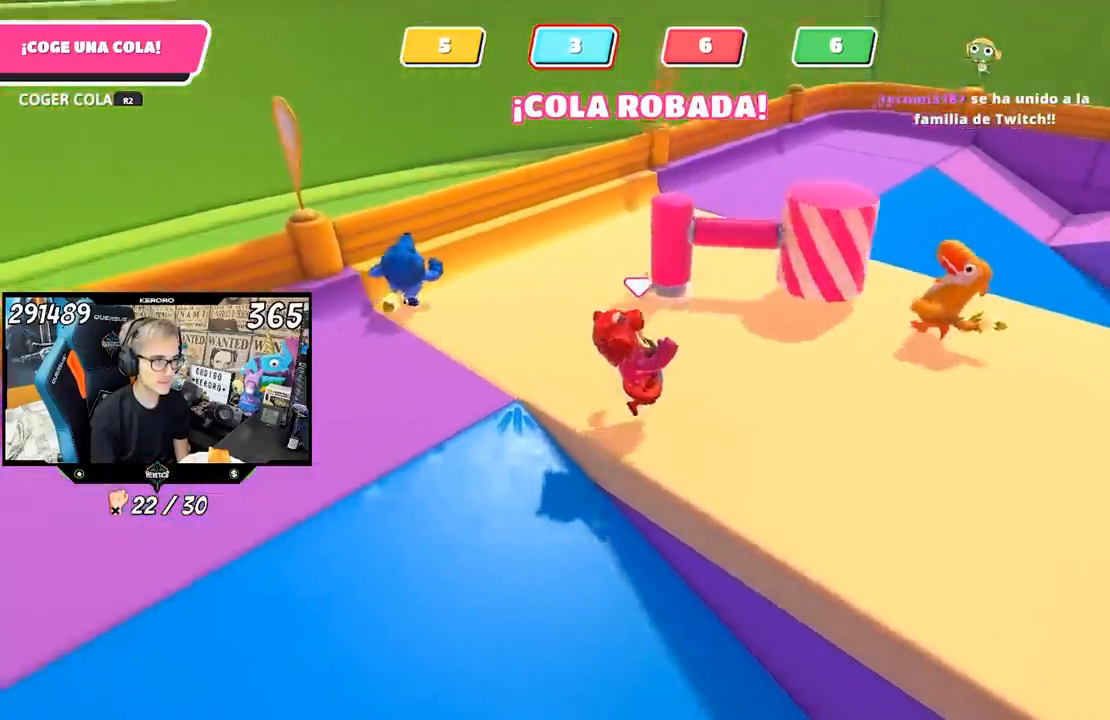
{"buttons": [], "left_stick": "right", "right_stick": "center", "events": [[183, "left_stick", "down-right"], [500, "left_stick", "right"]]}
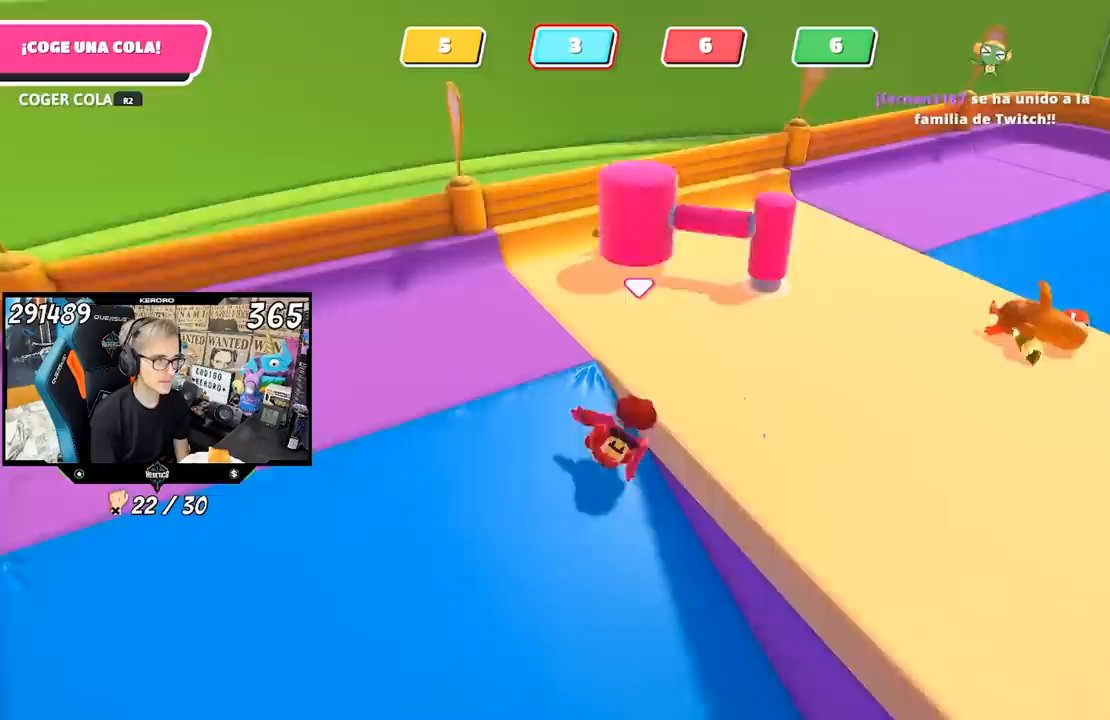
{"buttons": [], "left_stick": "left", "right_stick": "center", "events": [[217, "left_stick", "center"], [417, "left_stick", "left"]]}
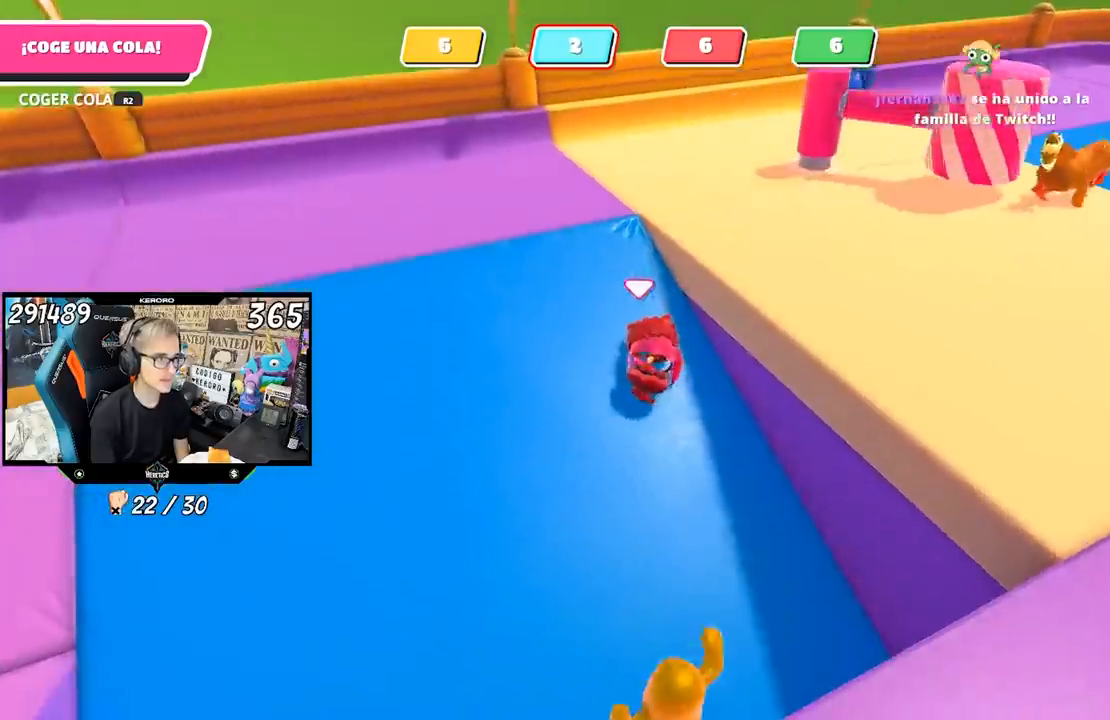
{"buttons": [], "left_stick": "center", "right_stick": "center", "events": [[350, "left_stick", "center"]]}
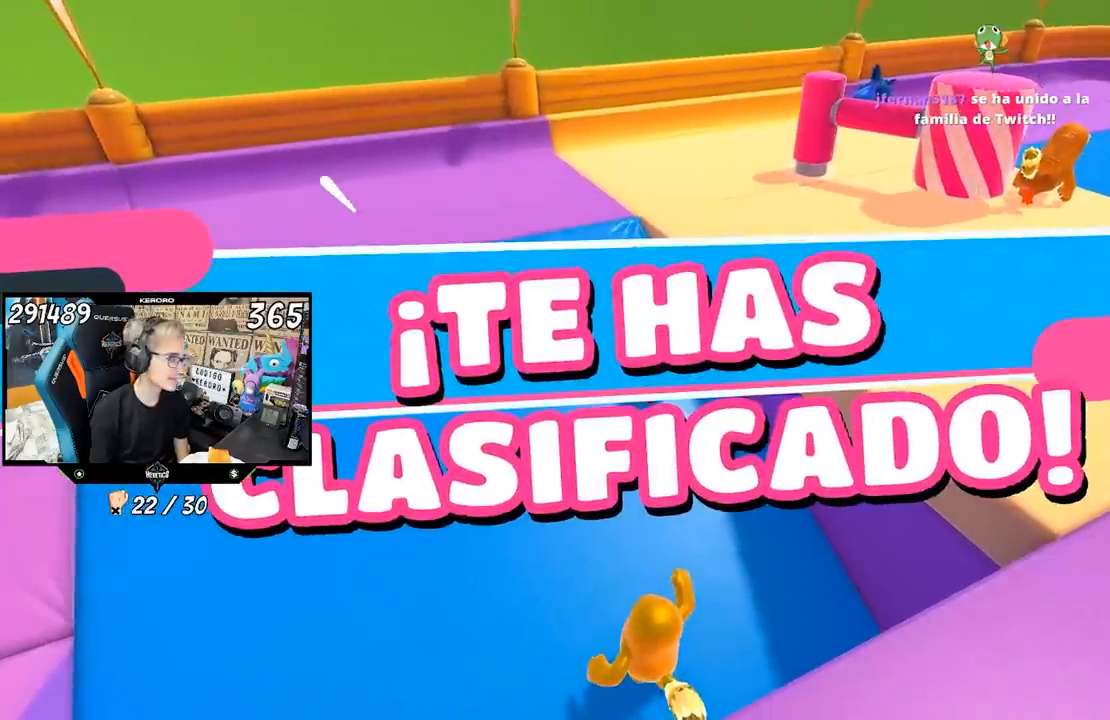
{"buttons": [], "left_stick": "center", "right_stick": "center", "events": []}
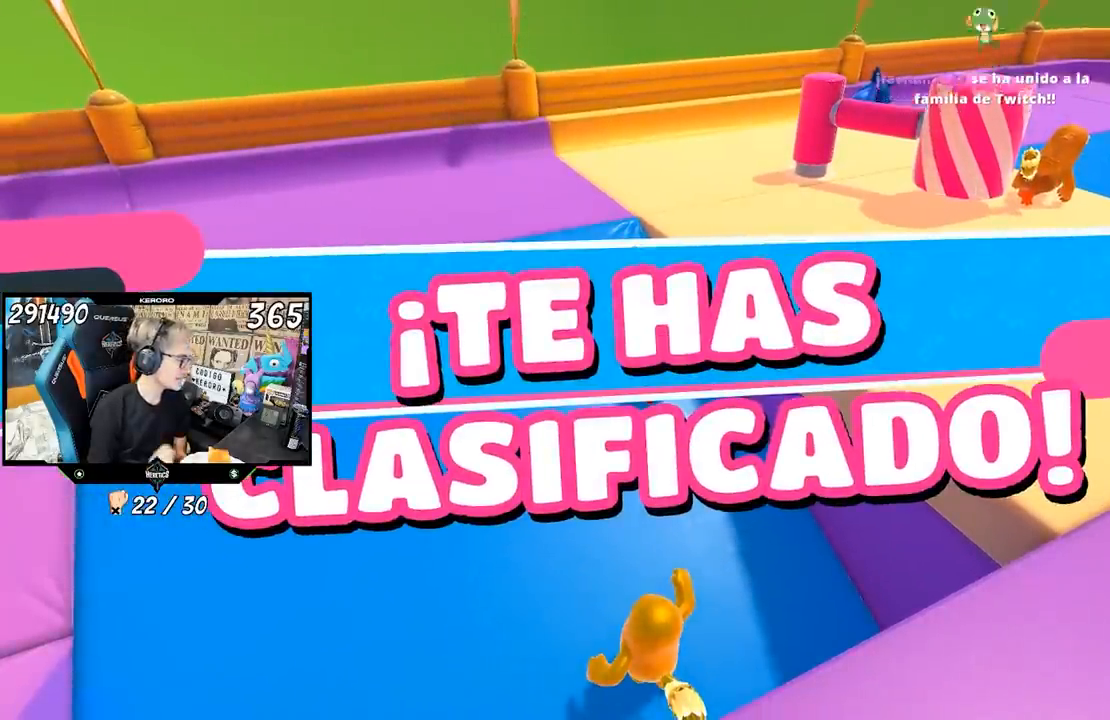
{"buttons": [], "left_stick": "center", "right_stick": "center", "events": []}
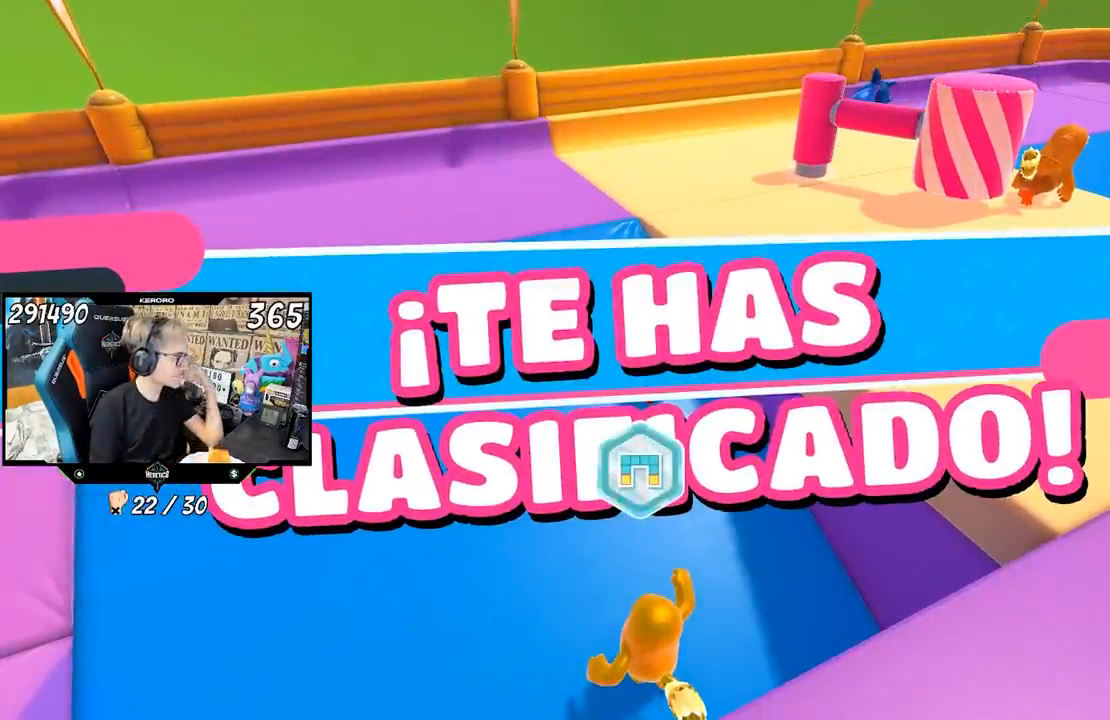
{"buttons": [], "left_stick": "center", "right_stick": "center", "events": []}
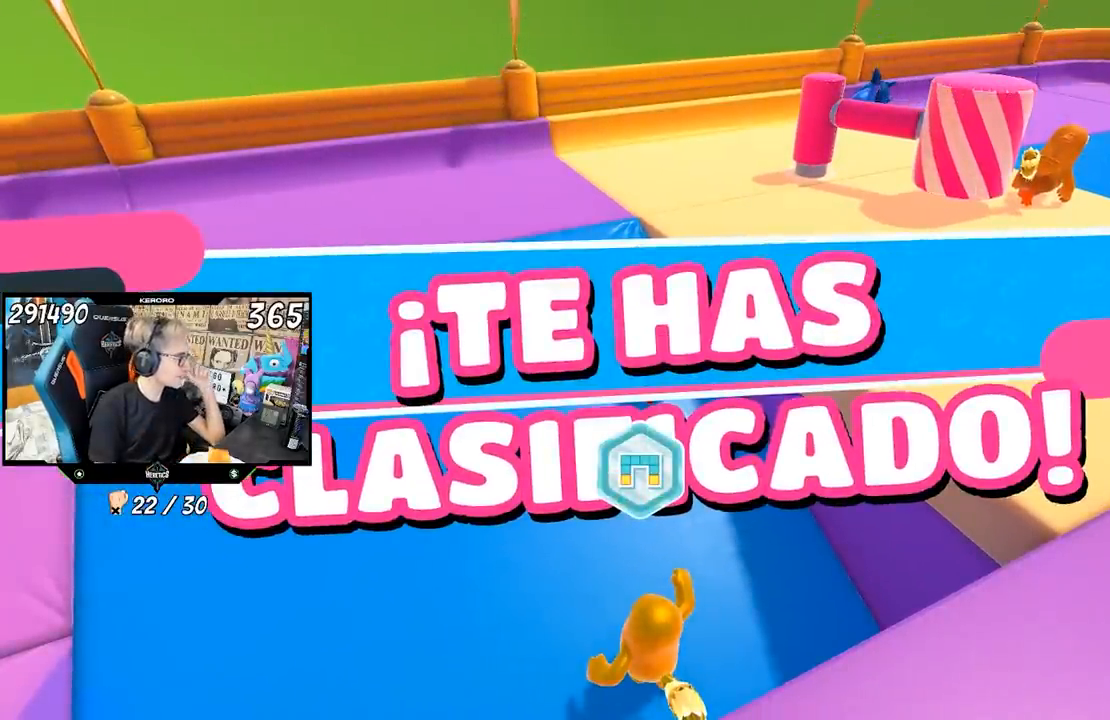
{"buttons": [], "left_stick": "center", "right_stick": "center", "events": []}
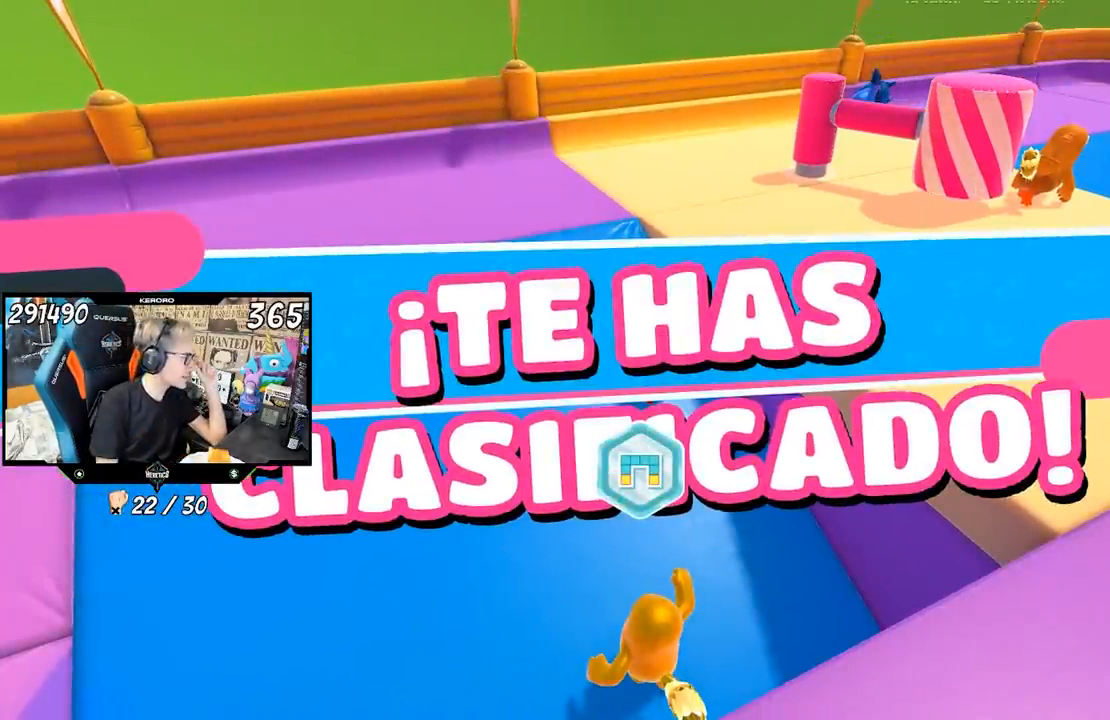
{"buttons": [], "left_stick": "up", "right_stick": "down", "events": [[300, "left_stick", "up"], [500, "right_stick", "down"]]}
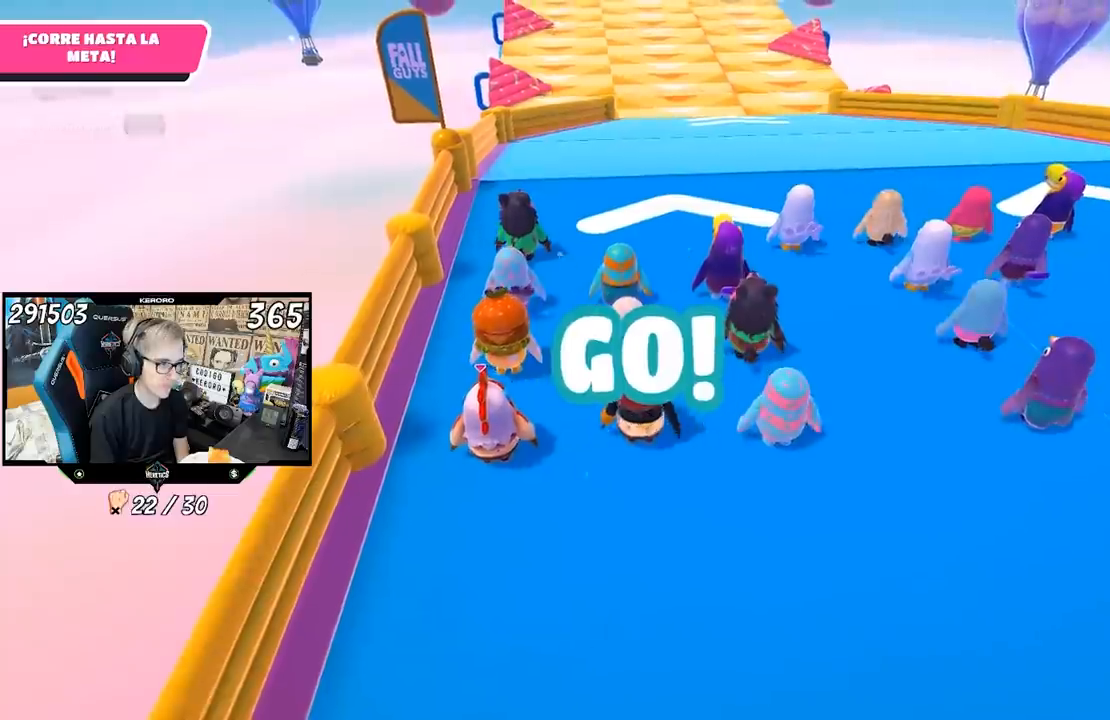
{"buttons": [], "left_stick": "up", "right_stick": "down-left", "events": [[500, "right_stick", "down-left"]]}
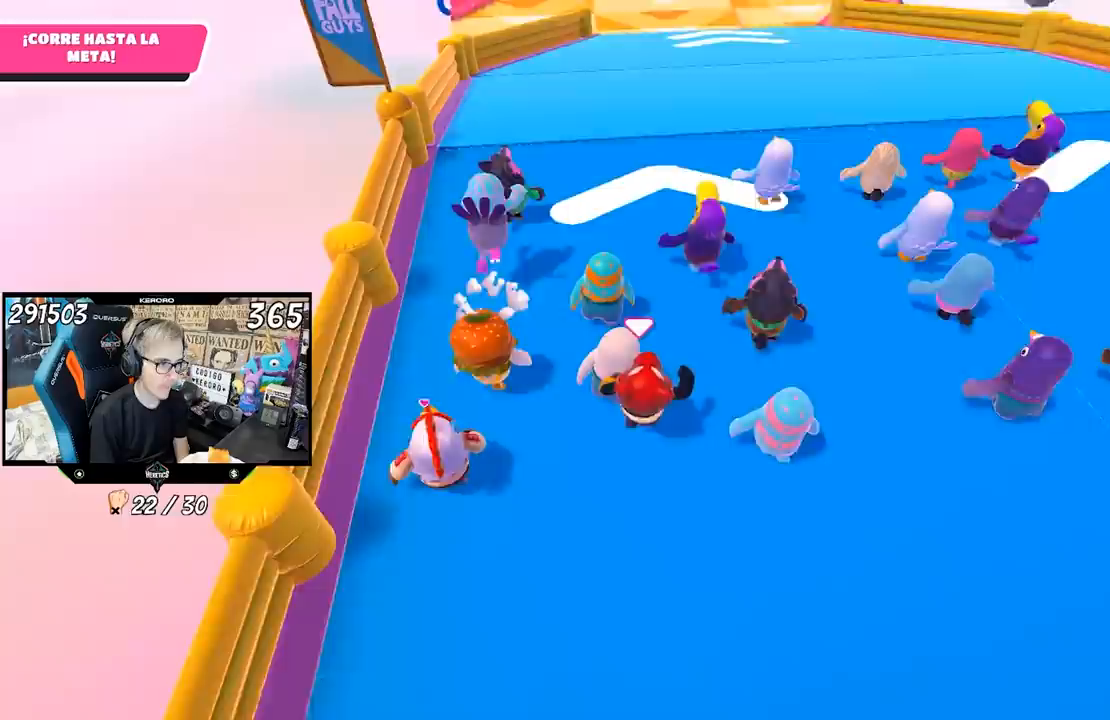
{"buttons": [], "left_stick": "up", "right_stick": "center", "events": [[133, "right_stick", "center"], [250, "right_stick", "up"], [400, "right_stick", "center"]]}
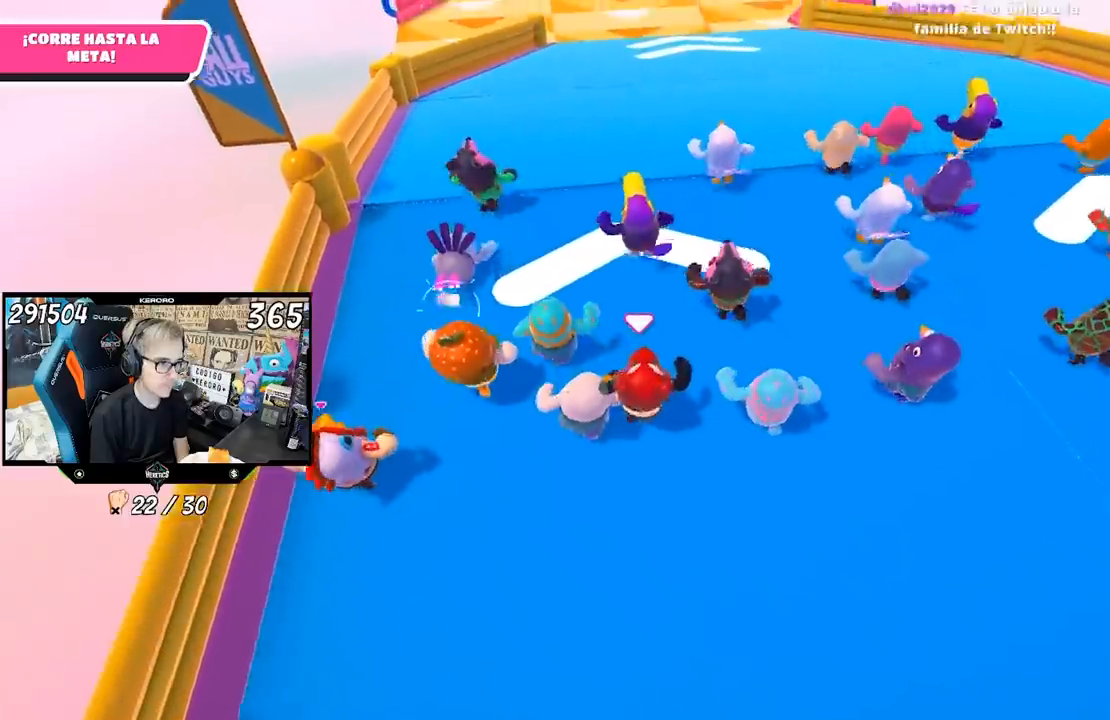
{"buttons": [], "left_stick": "up", "right_stick": "center", "events": [[100, "right_stick", "left"], [200, "right_stick", "center"]]}
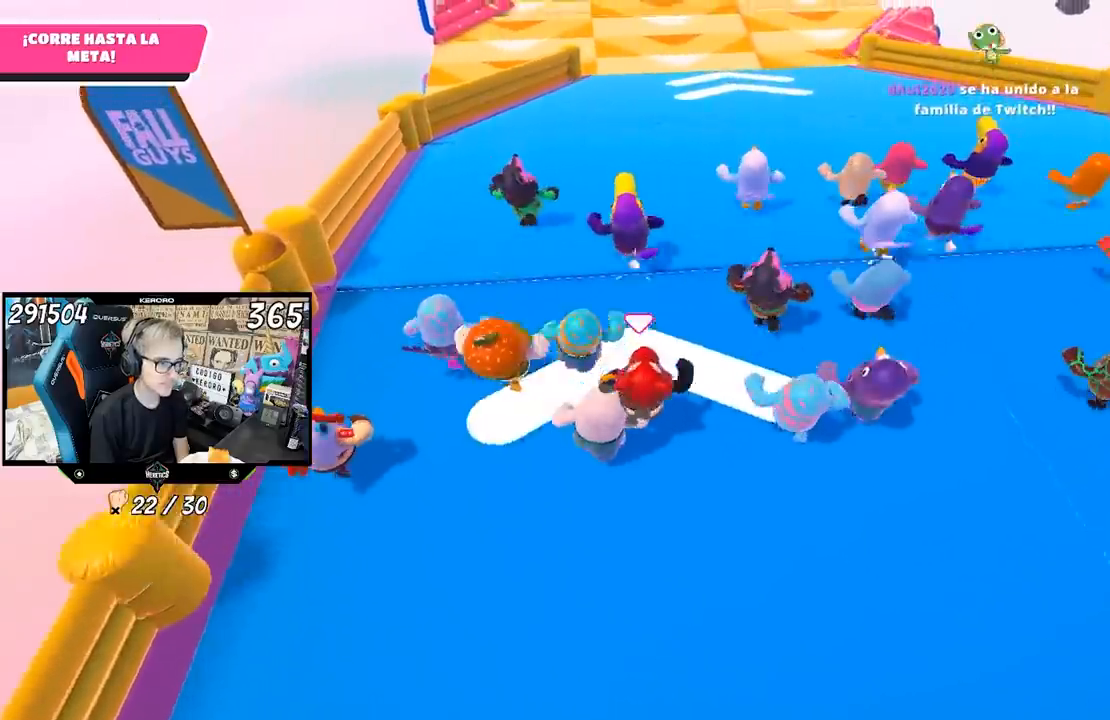
{"buttons": [], "left_stick": "up", "right_stick": "center", "events": [[133, "CROSS", "down"], [400, "CROSS", "up"]]}
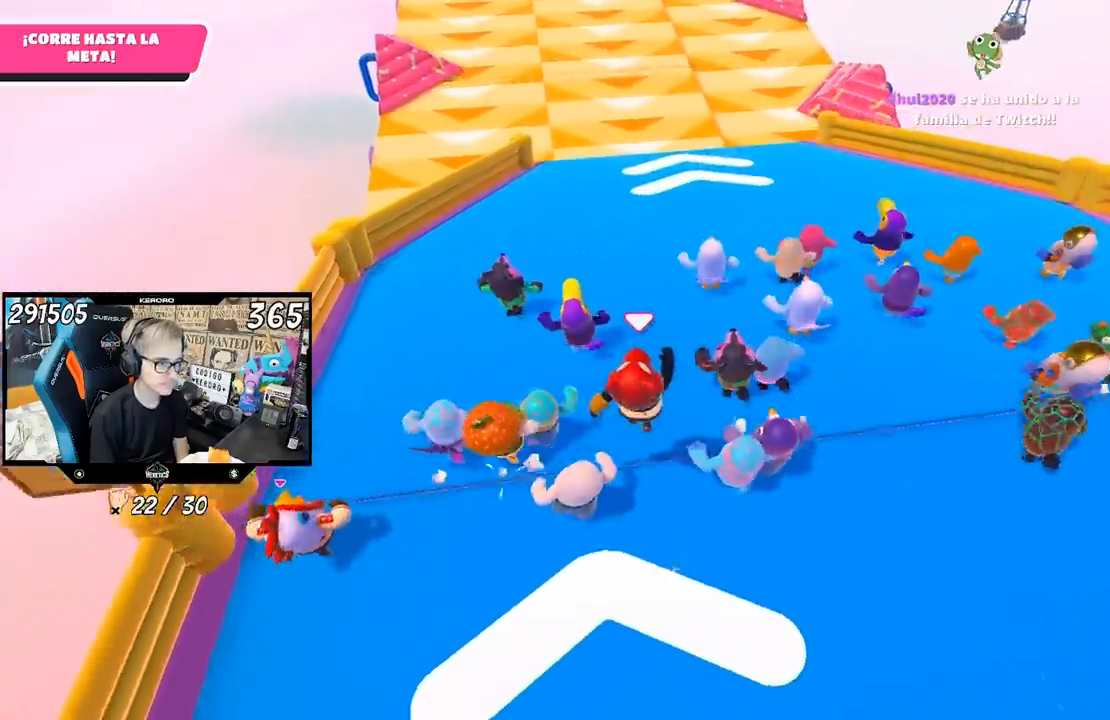
{"buttons": ["CROSS"], "left_stick": "up", "right_stick": "center", "events": [[33, "right_stick", "down"], [267, "right_stick", "center"], [433, "CROSS", "down"]]}
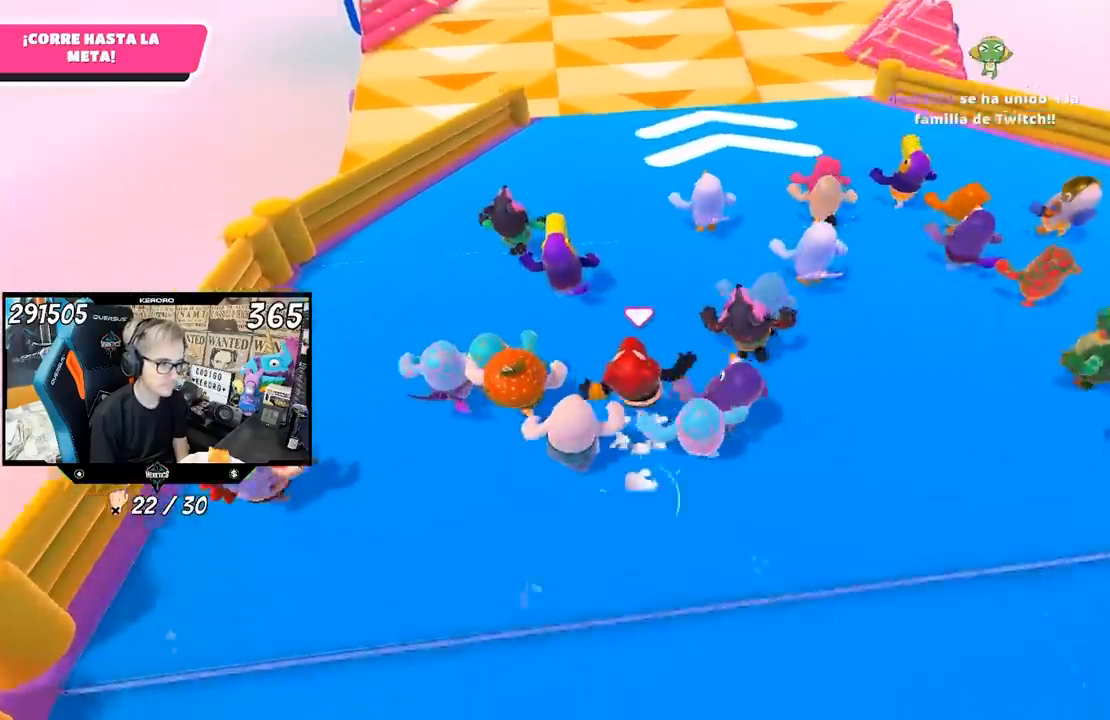
{"buttons": [], "left_stick": "up", "right_stick": "center", "events": [[333, "CROSS", "up"]]}
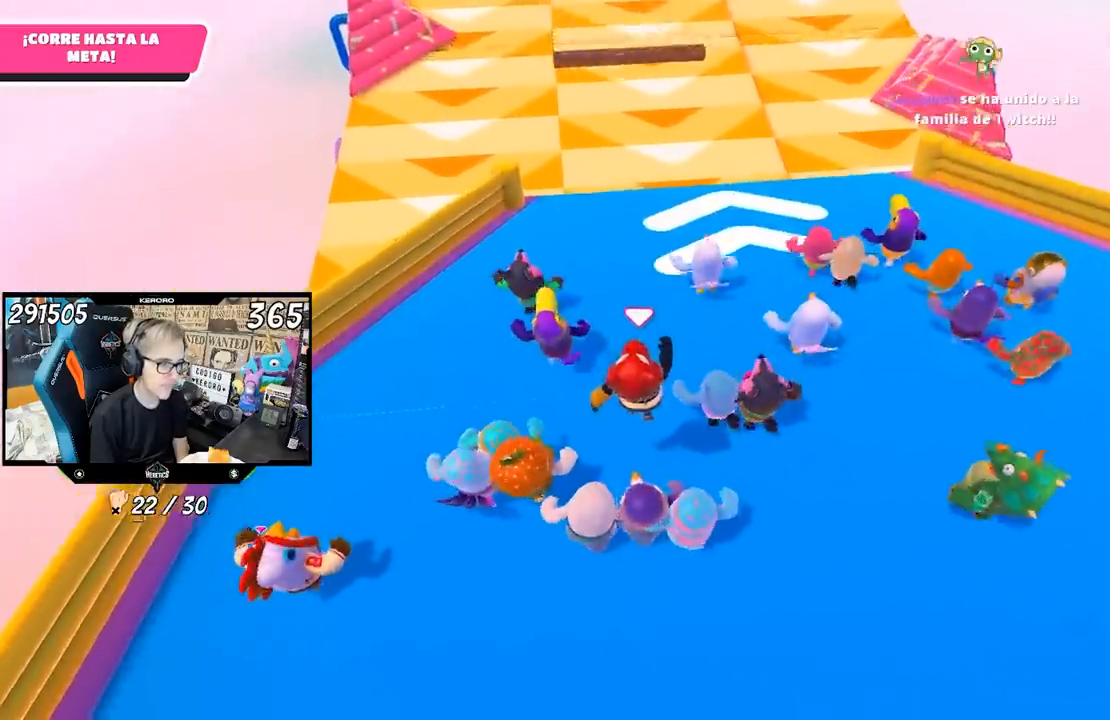
{"buttons": [], "left_stick": "up", "right_stick": "center", "events": [[267, "right_stick", "up-left"], [400, "right_stick", "center"]]}
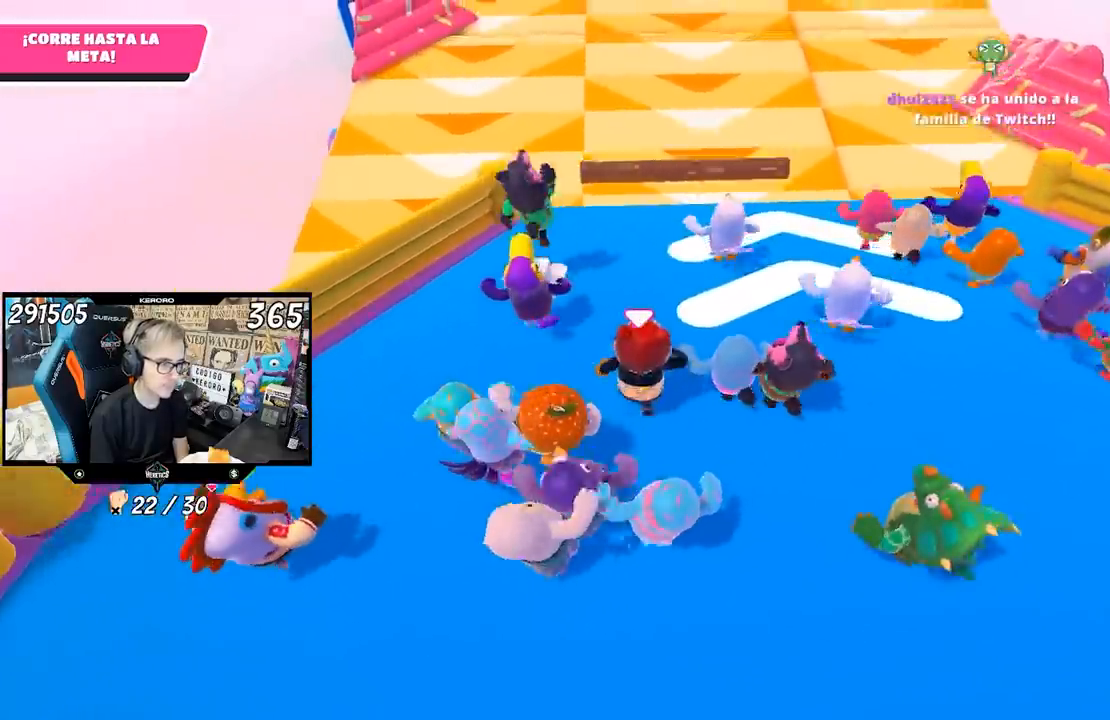
{"buttons": [], "left_stick": "up", "right_stick": "center", "events": []}
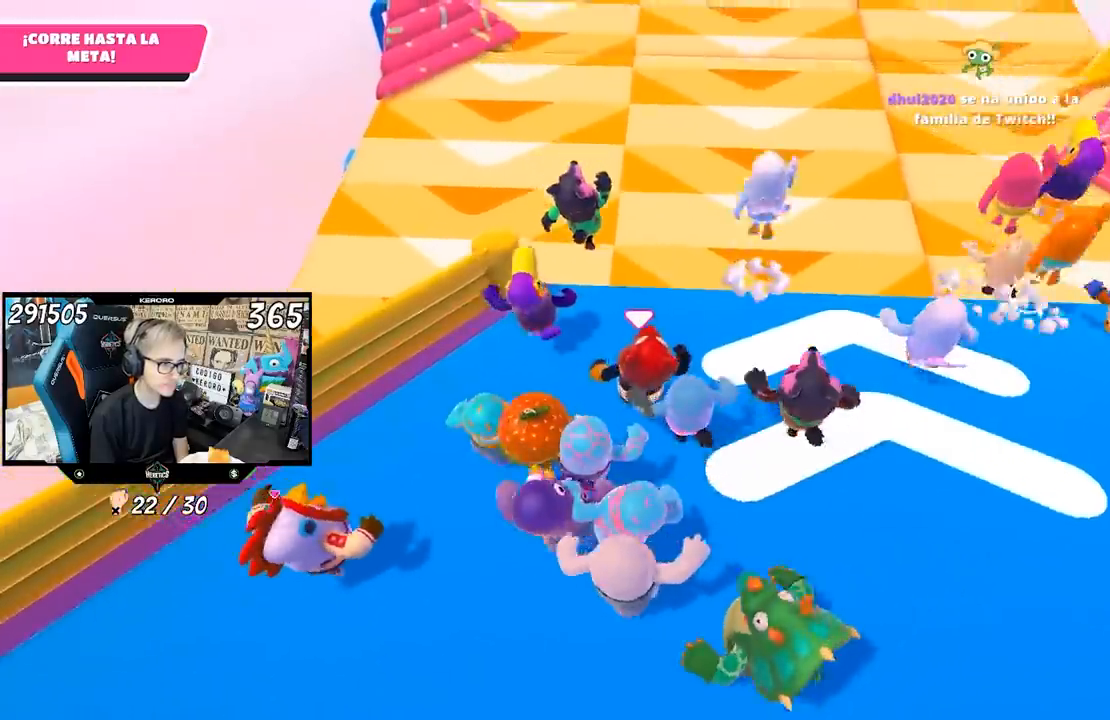
{"buttons": ["CROSS"], "left_stick": "up", "right_stick": "center", "events": [[467, "CROSS", "down"]]}
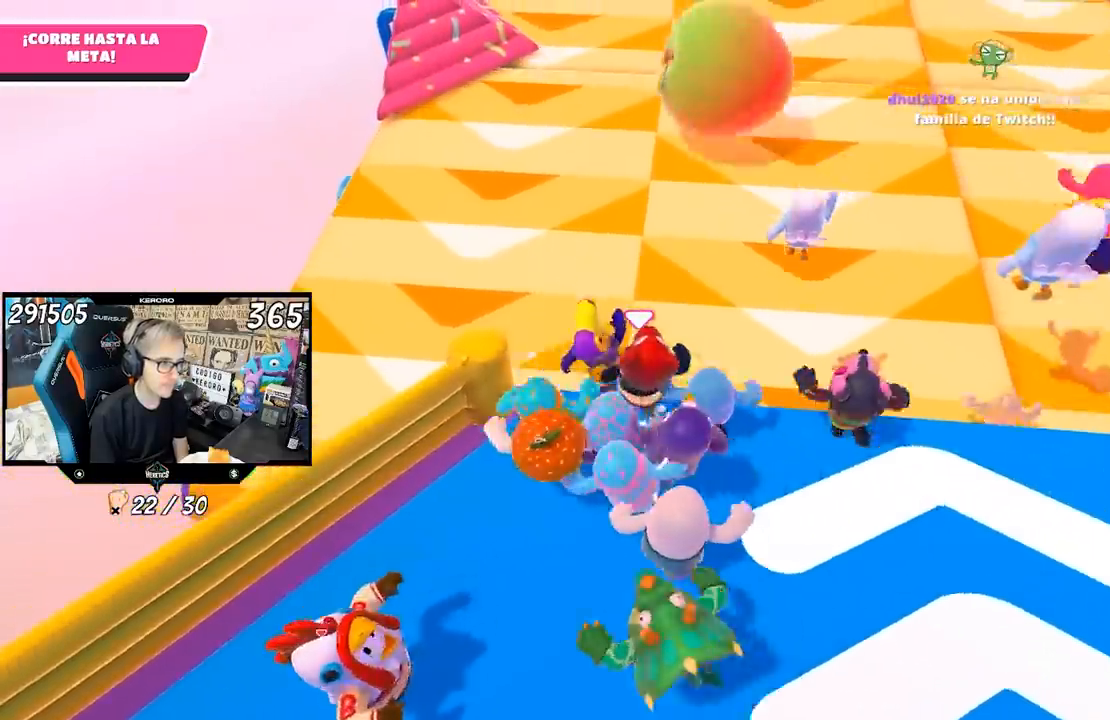
{"buttons": [], "left_stick": "up", "right_stick": "center", "events": [[233, "CROSS", "up"], [300, "SQUARE", "down"], [367, "SQUARE", "up"], [433, "SQUARE", "down"], [467, "SQUARE", "up"]]}
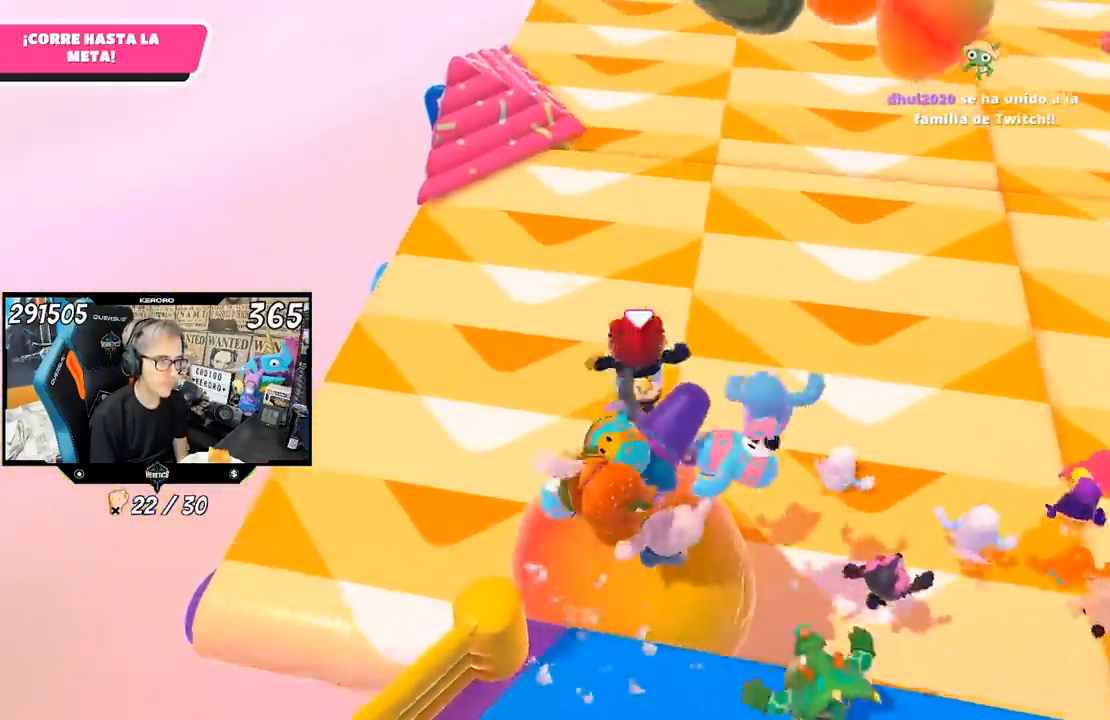
{"buttons": [], "left_stick": "up", "right_stick": "up", "events": [[33, "SQUARE", "down"], [133, "SQUARE", "up"], [333, "right_stick", "up"]]}
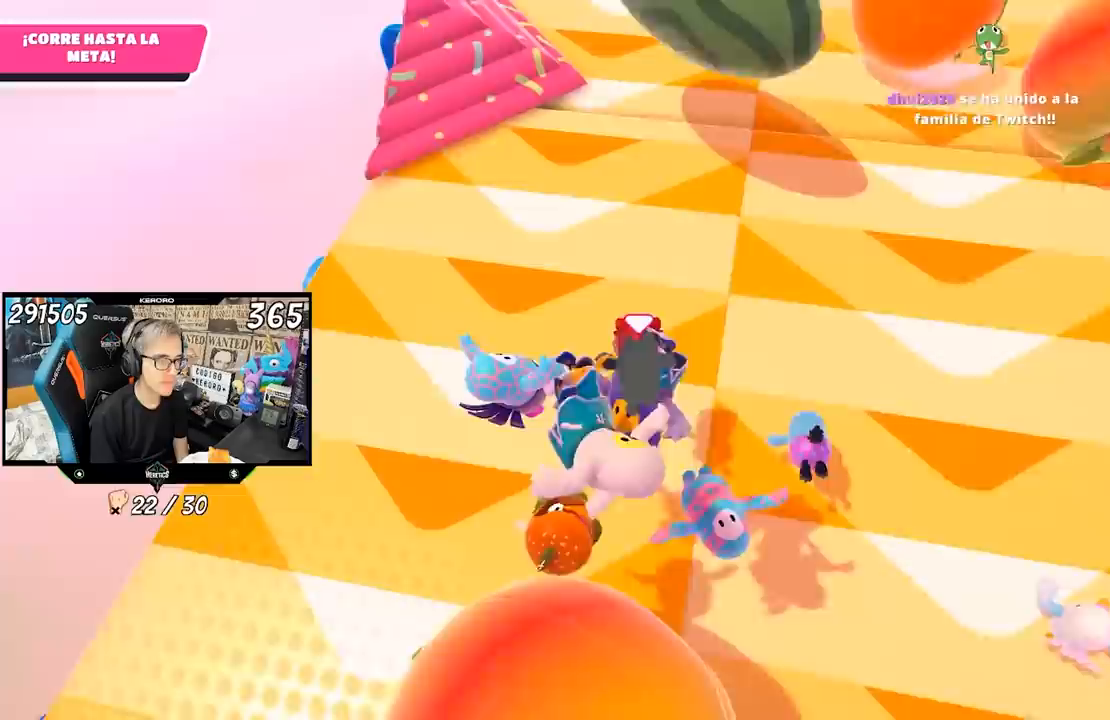
{"buttons": [], "left_stick": "up", "right_stick": "center", "events": [[433, "right_stick", "center"]]}
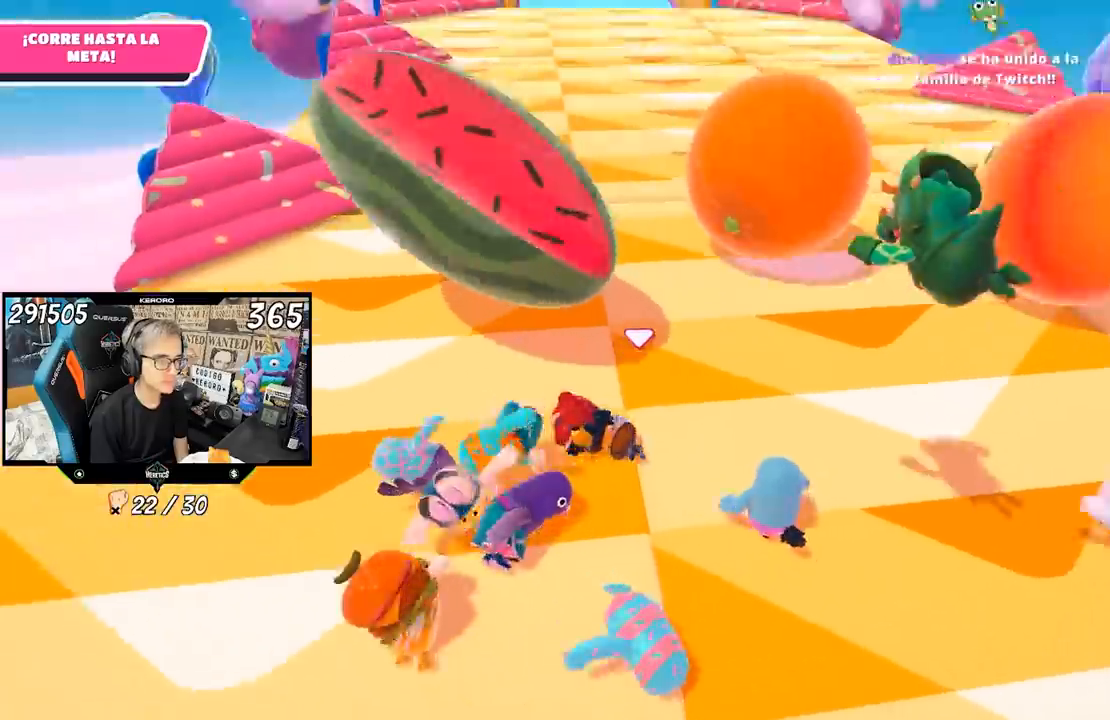
{"buttons": [], "left_stick": "up", "right_stick": "center", "events": []}
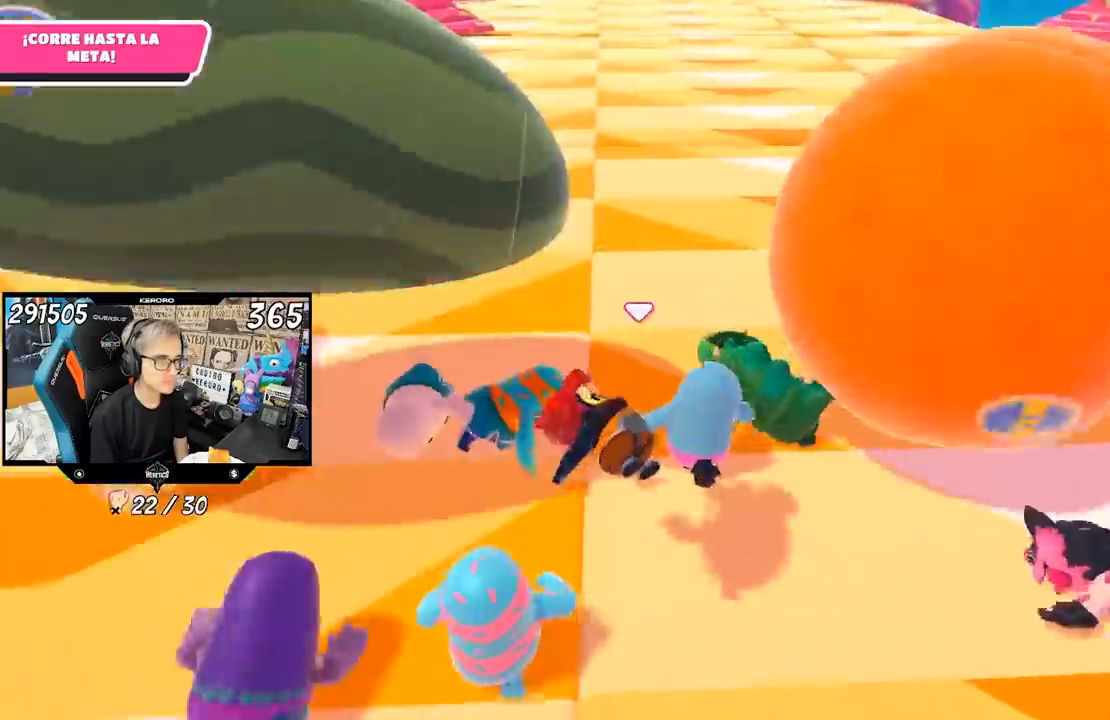
{"buttons": [], "left_stick": "up", "right_stick": "center", "events": [[367, "right_stick", "up"], [500, "right_stick", "center"]]}
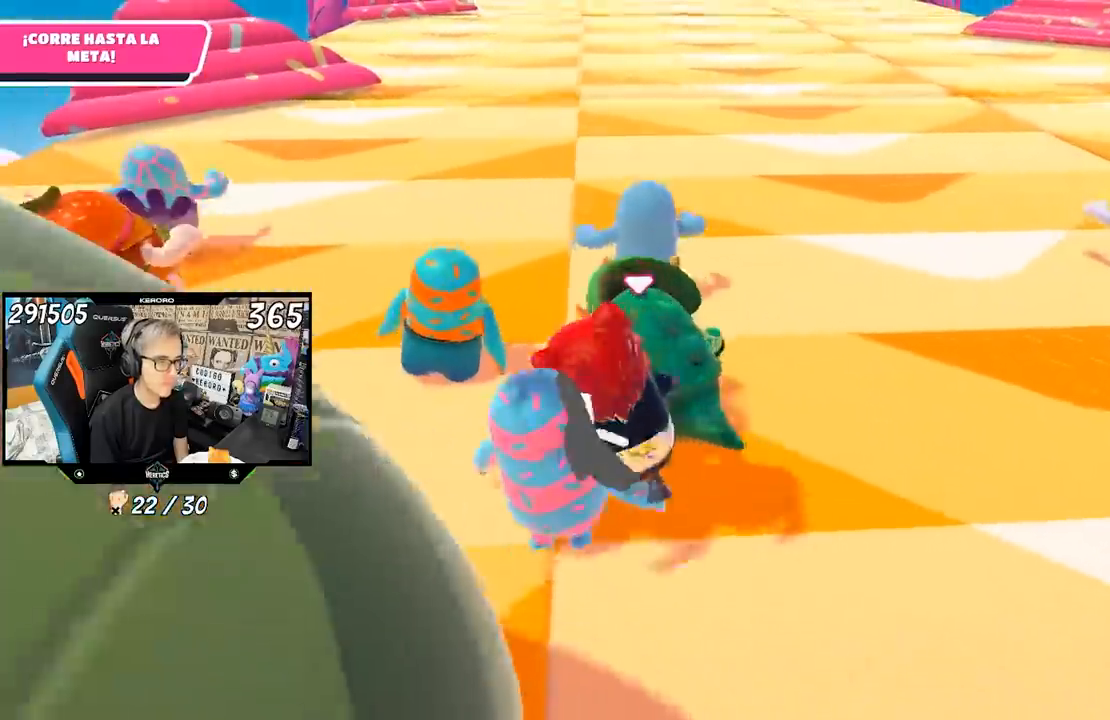
{"buttons": [], "left_stick": "up", "right_stick": "up-left", "events": [[100, "right_stick", "up"], [300, "right_stick", "center"], [367, "right_stick", "up-left"]]}
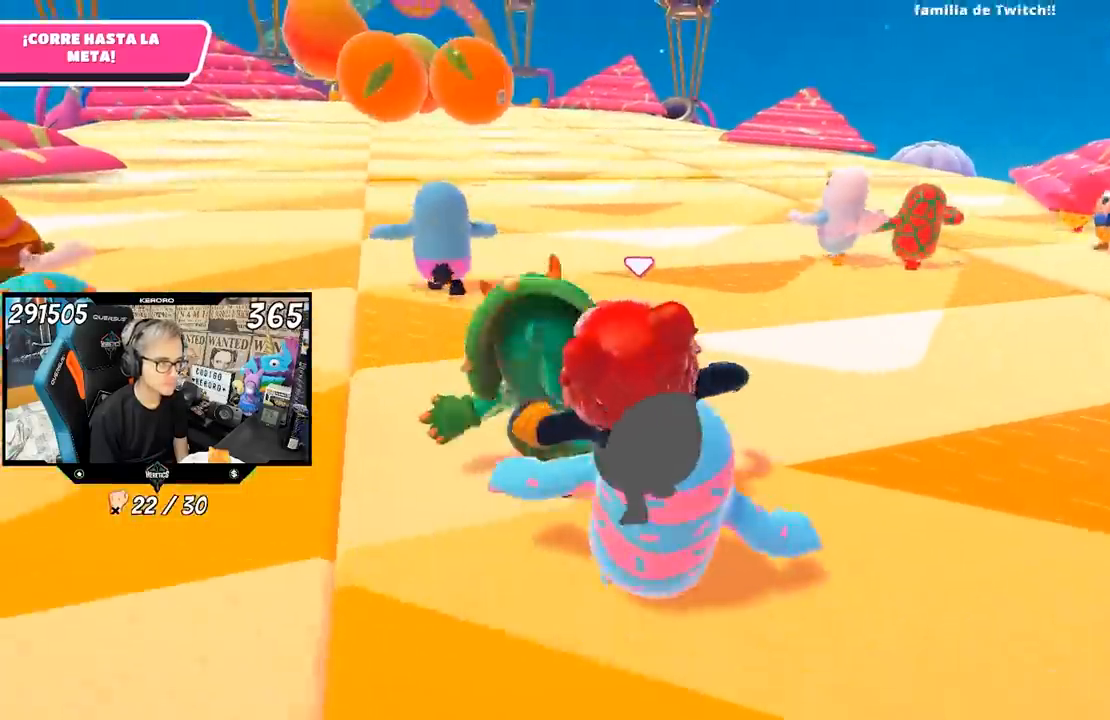
{"buttons": [], "left_stick": "up", "right_stick": "left", "events": [[33, "right_stick", "center"], [100, "right_stick", "left"]]}
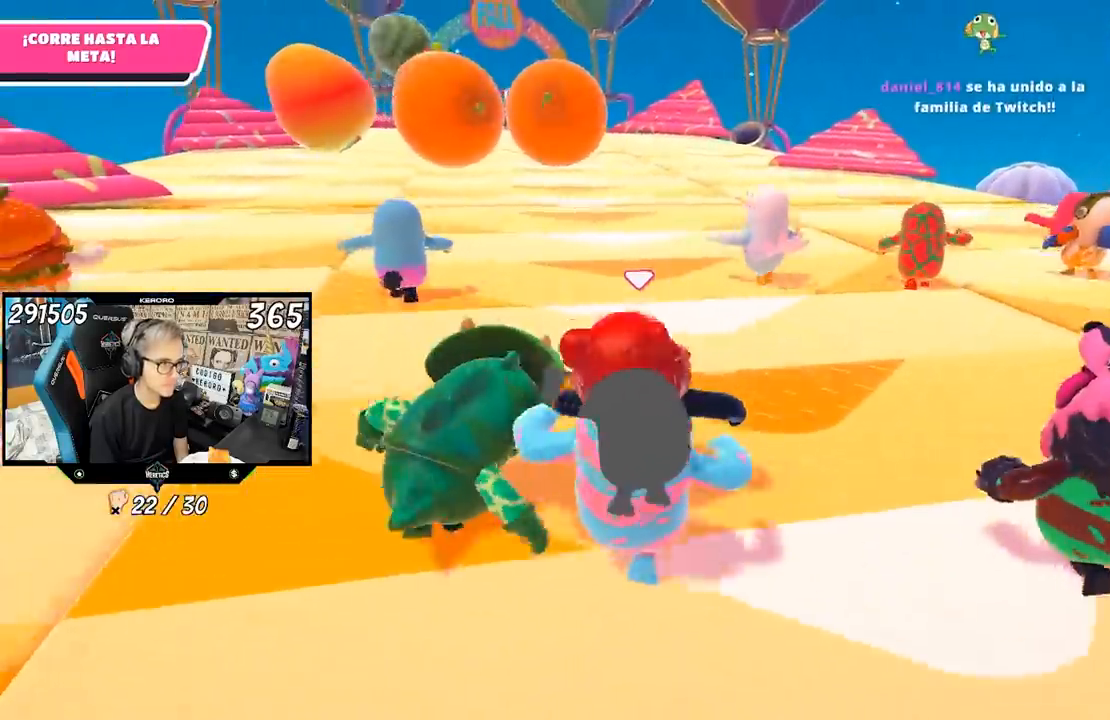
{"buttons": [], "left_stick": "up-right", "right_stick": "left", "events": [[33, "left_stick", "up-right"]]}